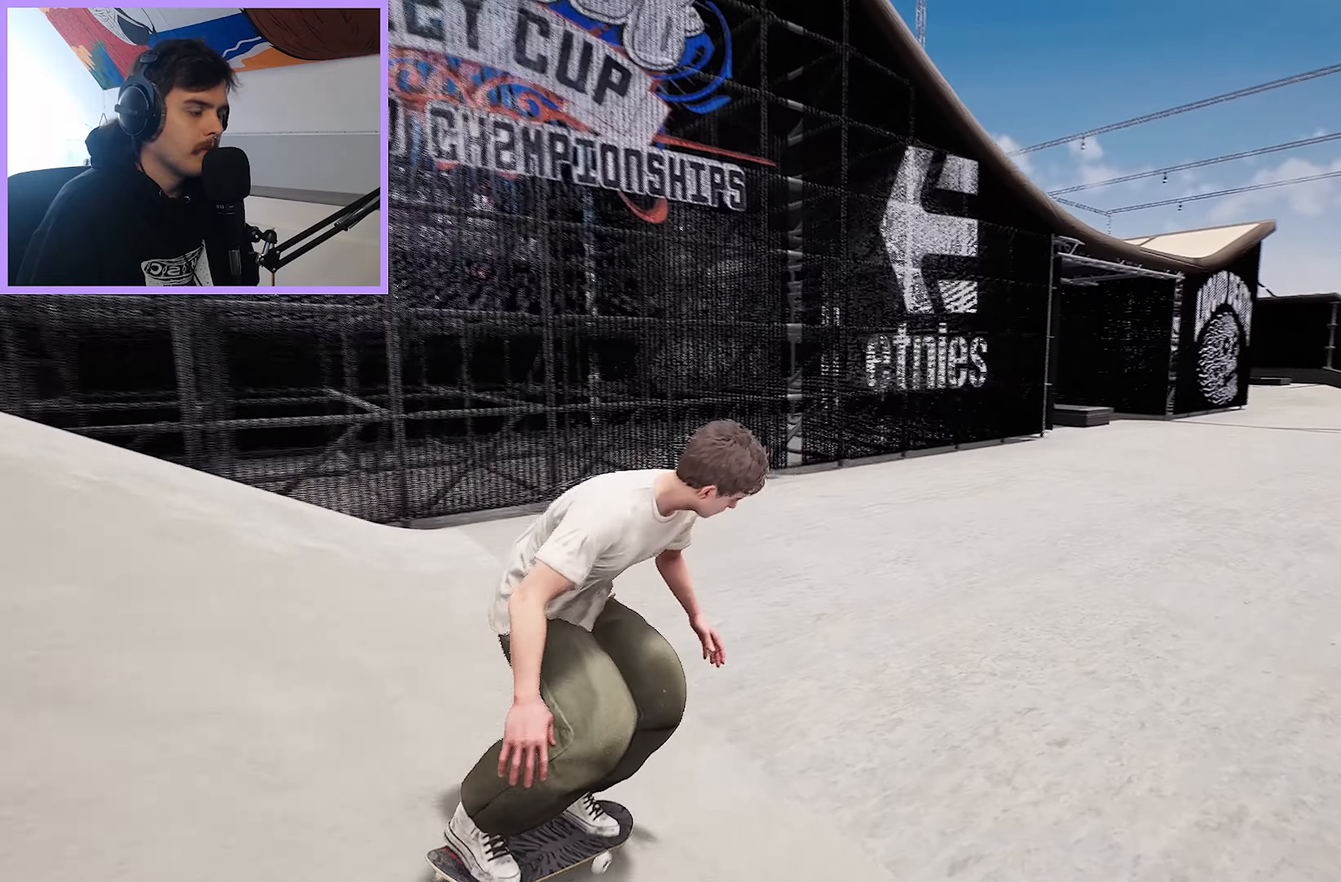
Gameplay with a controller (Xbox layout); each line is a JSON object with the inputs held at the frame after it. "events" lists button and stick changes between this image and that frame as [ms after this image, input, new state], when the widget could be followed in between.
{"buttons": [], "left_stick": "center", "right_stick": "center", "events": [[150, "R2", "down"], [317, "R2", "up"]]}
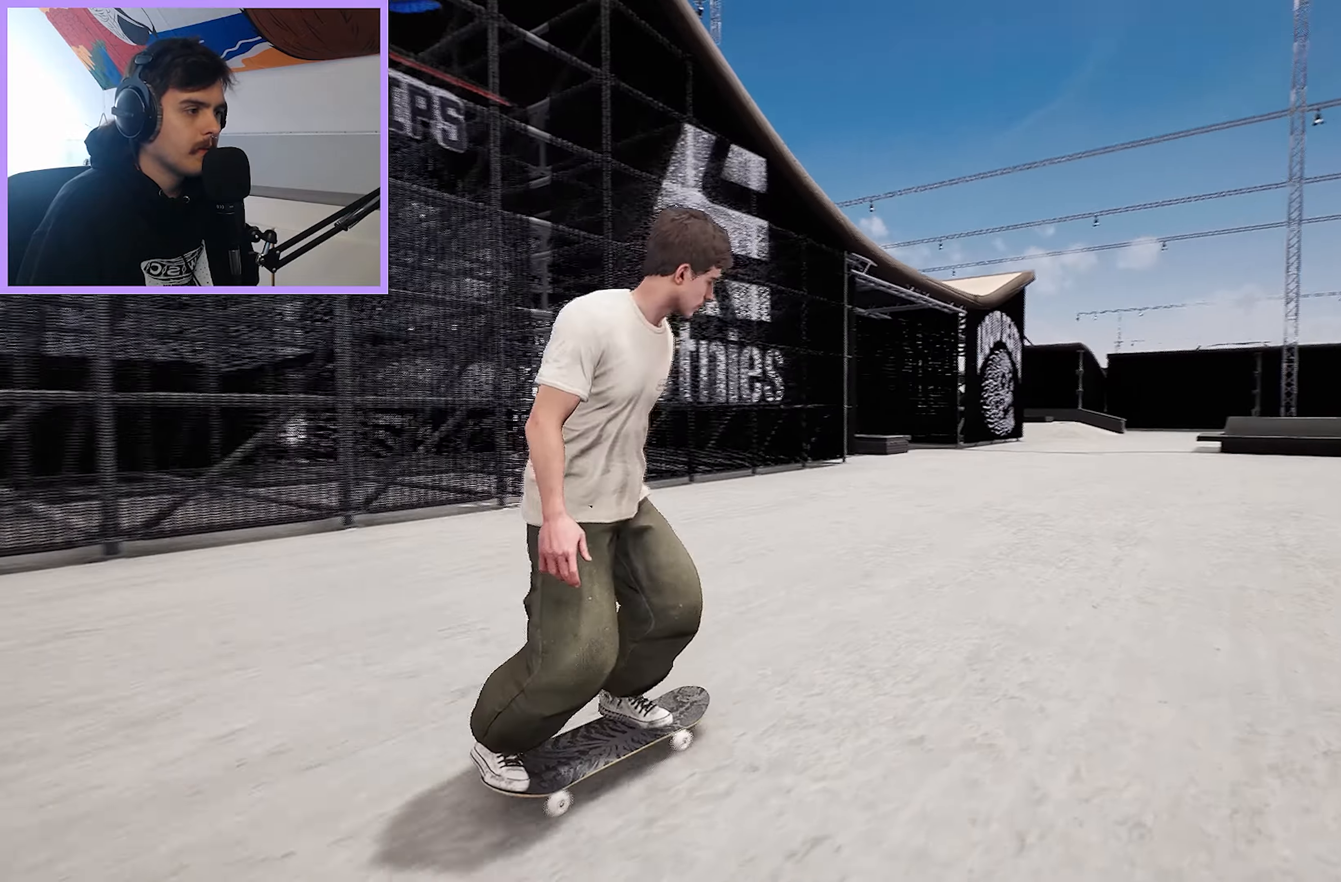
{"buttons": [], "left_stick": "center", "right_stick": "down", "events": [[233, "left_stick", "up"], [383, "left_stick", "center"], [483, "right_stick", "down"]]}
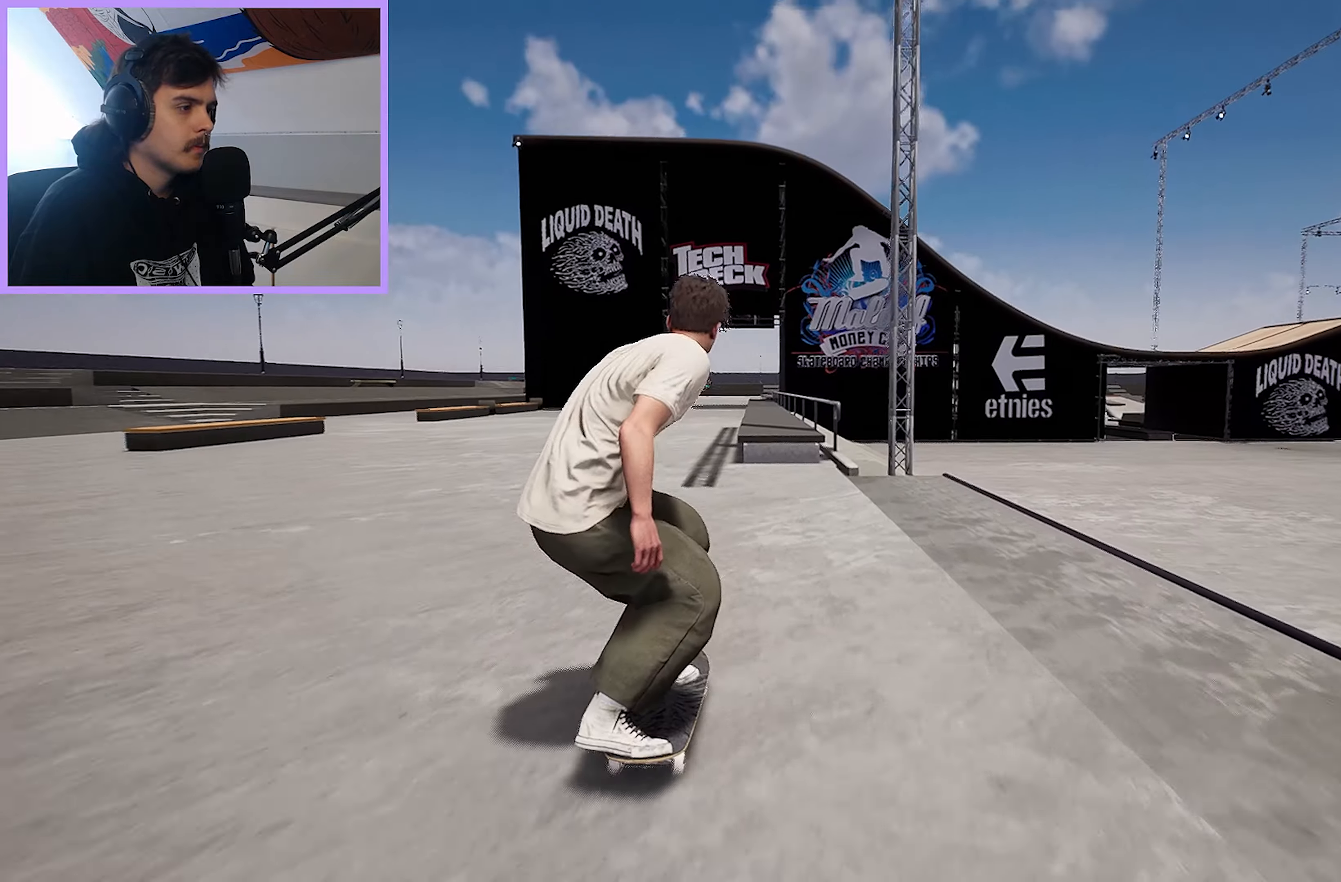
{"buttons": [], "left_stick": "up", "right_stick": "center", "events": [[367, "left_stick", "up"], [467, "right_stick", "center"]]}
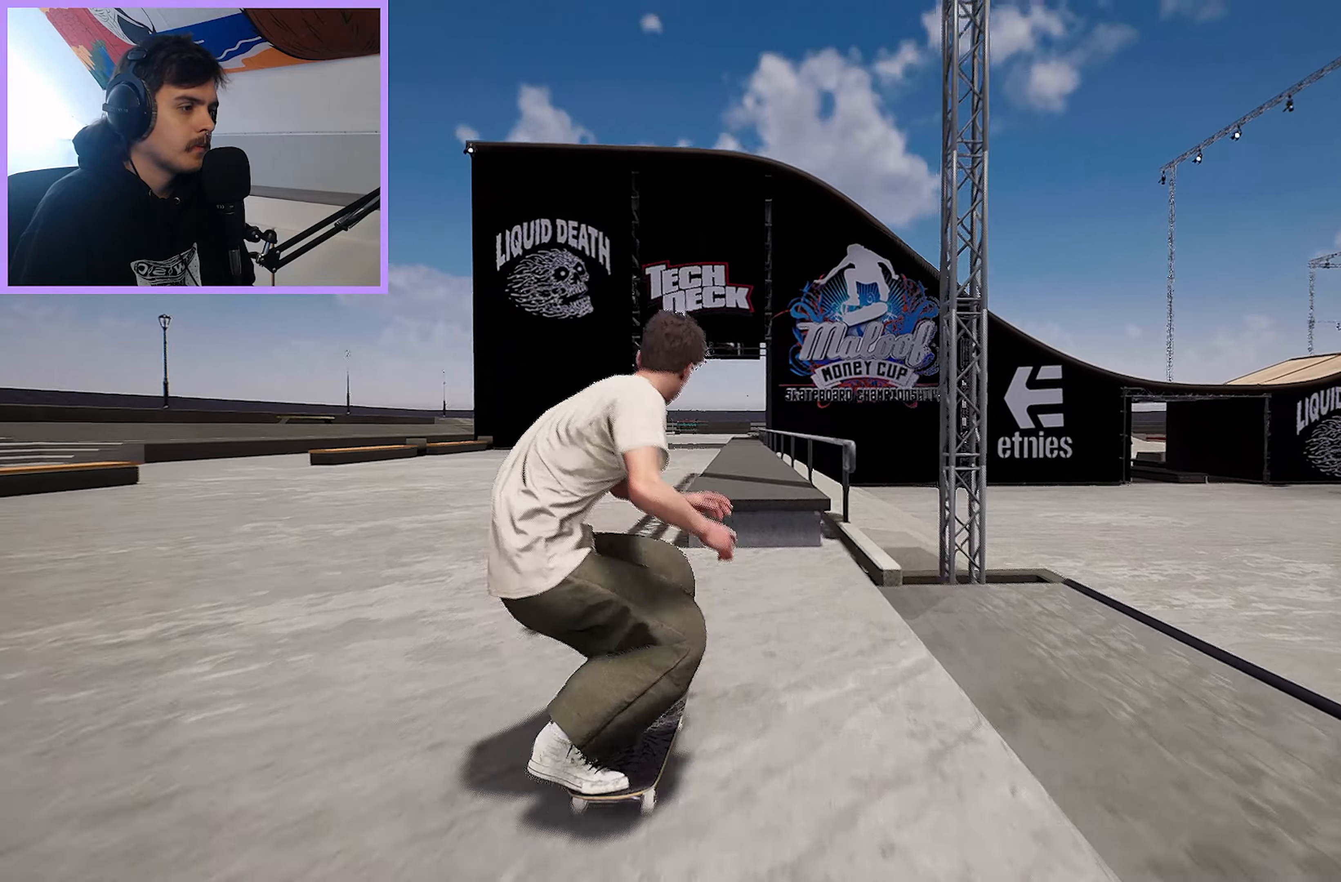
{"buttons": [], "left_stick": "center", "right_stick": "center", "events": [[33, "left_stick", "center"]]}
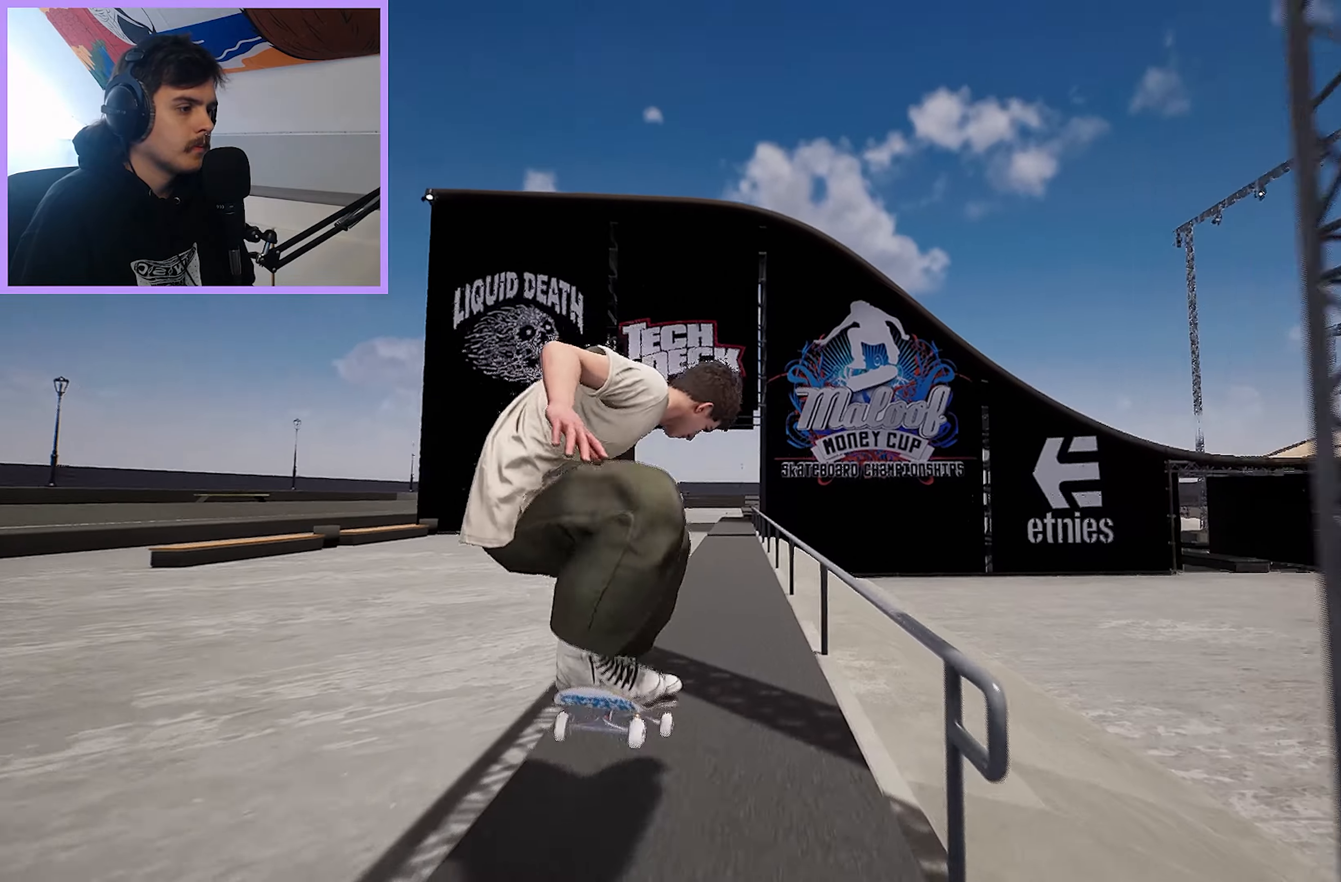
{"buttons": [], "left_stick": "center", "right_stick": "center", "events": []}
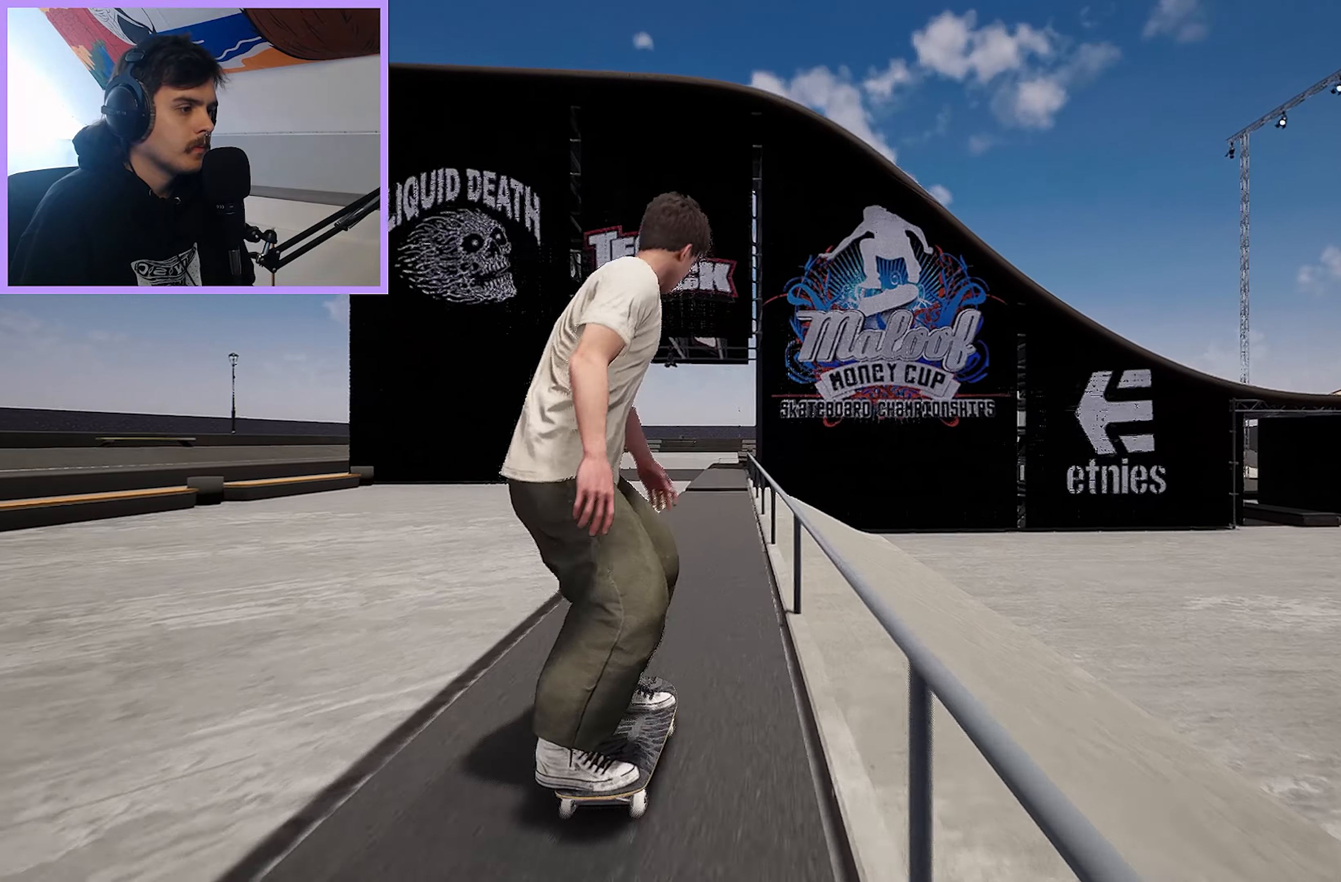
{"buttons": [], "left_stick": "center", "right_stick": "down", "events": [[283, "right_stick", "down"]]}
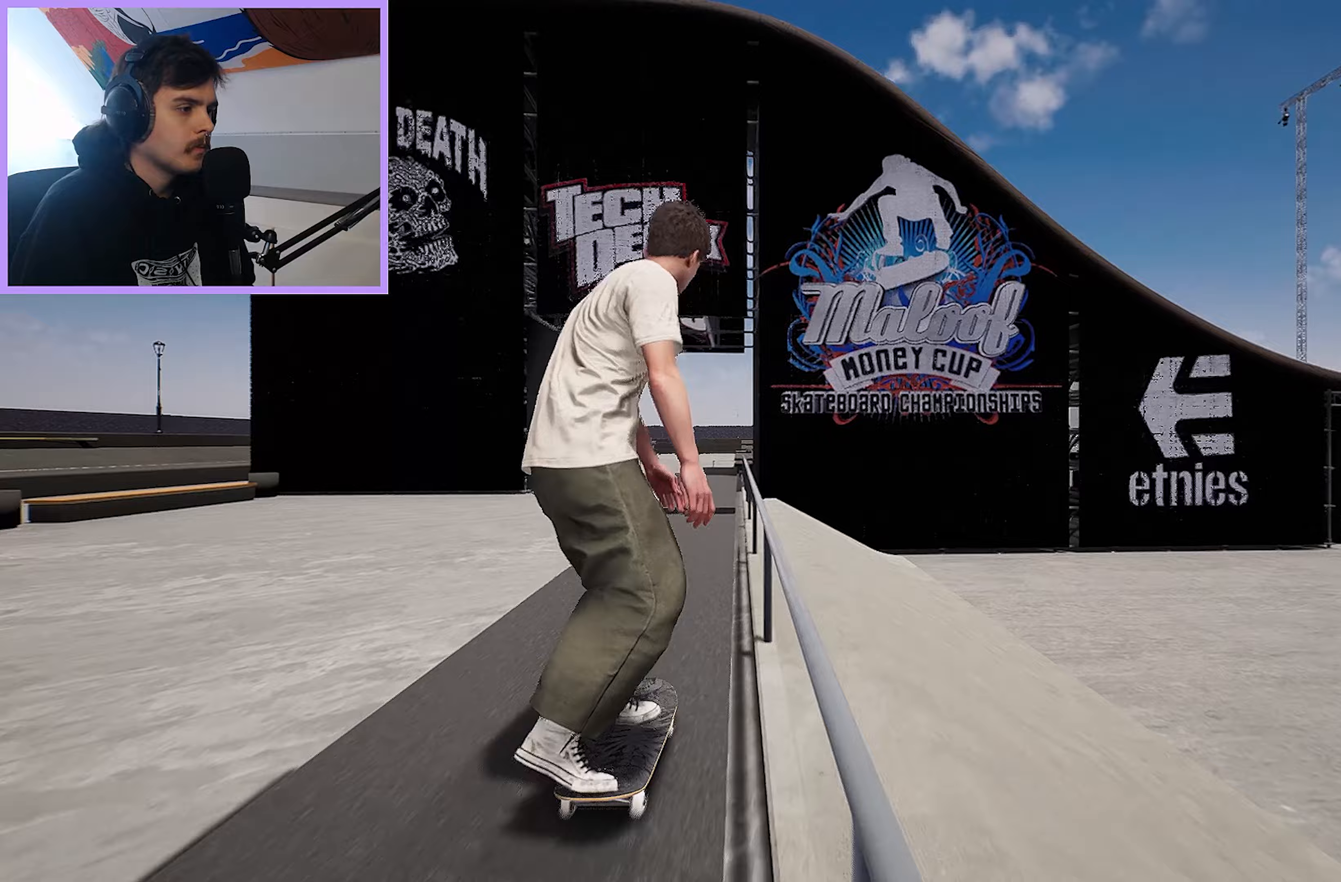
{"buttons": [], "left_stick": "center", "right_stick": "down", "events": [[117, "left_stick", "up"], [167, "L2", "down"], [167, "right_stick", "center"], [350, "L2", "up"], [350, "right_stick", "down"], [367, "left_stick", "center"]]}
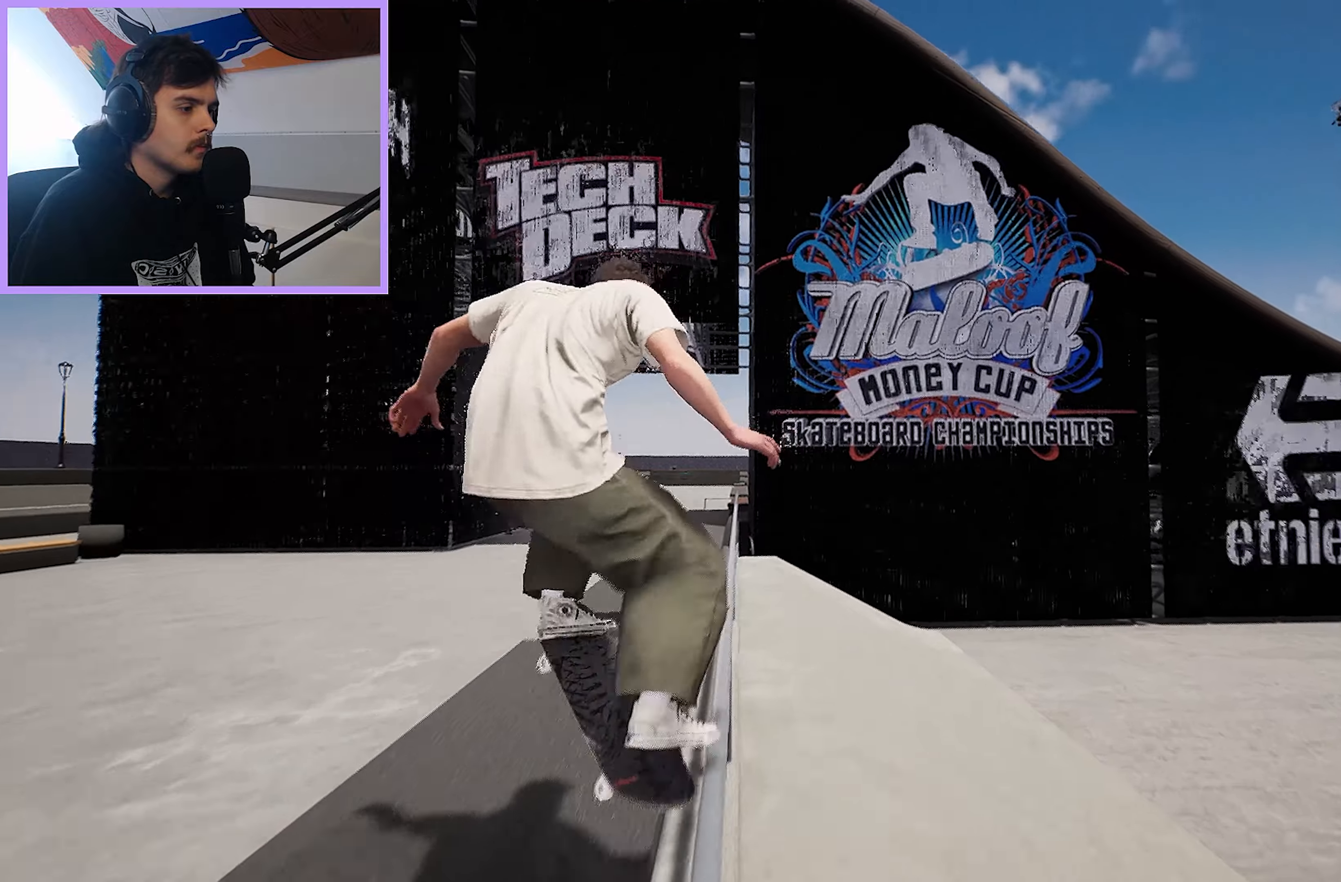
{"buttons": [], "left_stick": "center", "right_stick": "down", "events": []}
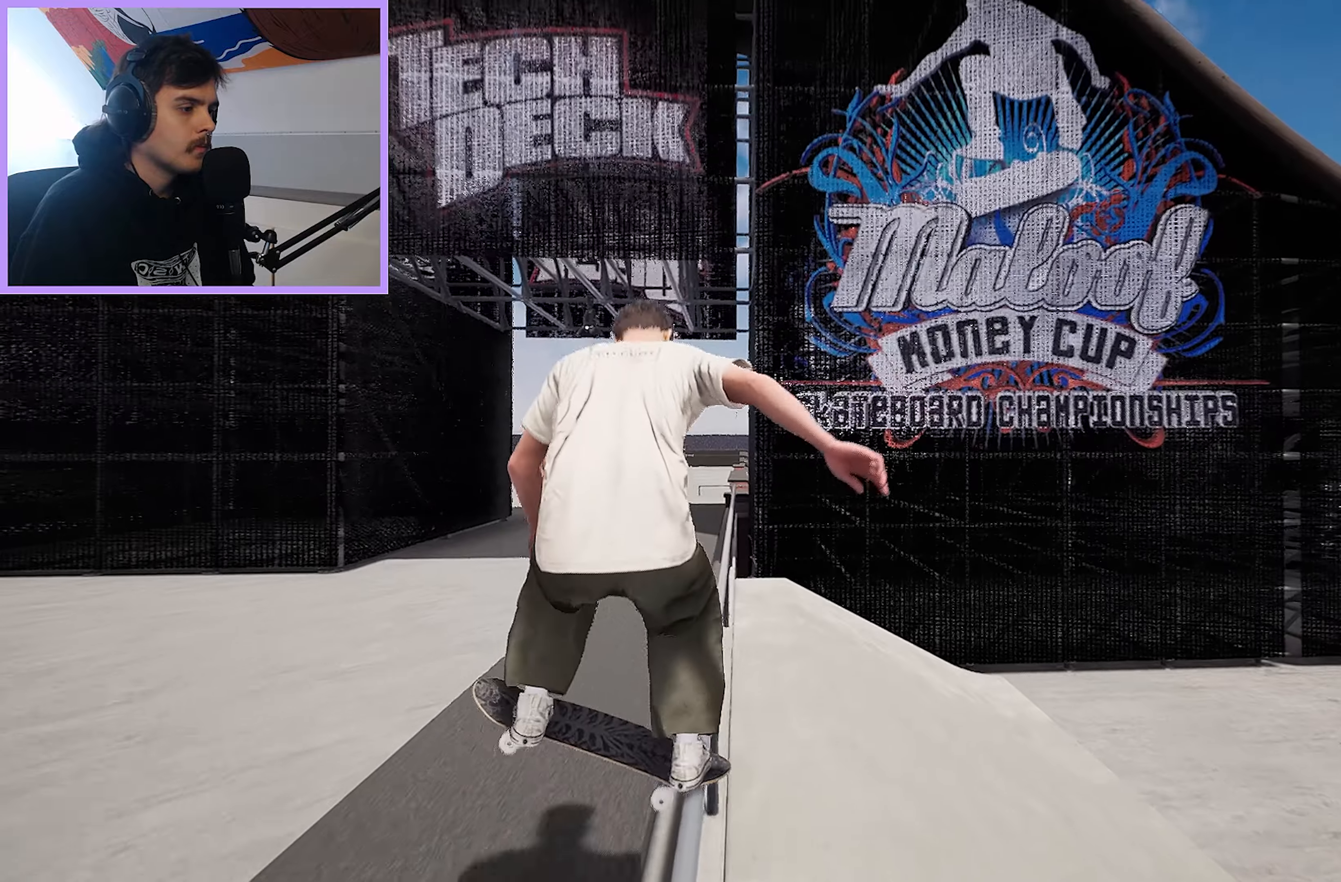
{"buttons": [], "left_stick": "center", "right_stick": "down", "events": [[283, "DPAD_LEFT", "down"], [400, "DPAD_LEFT", "up"]]}
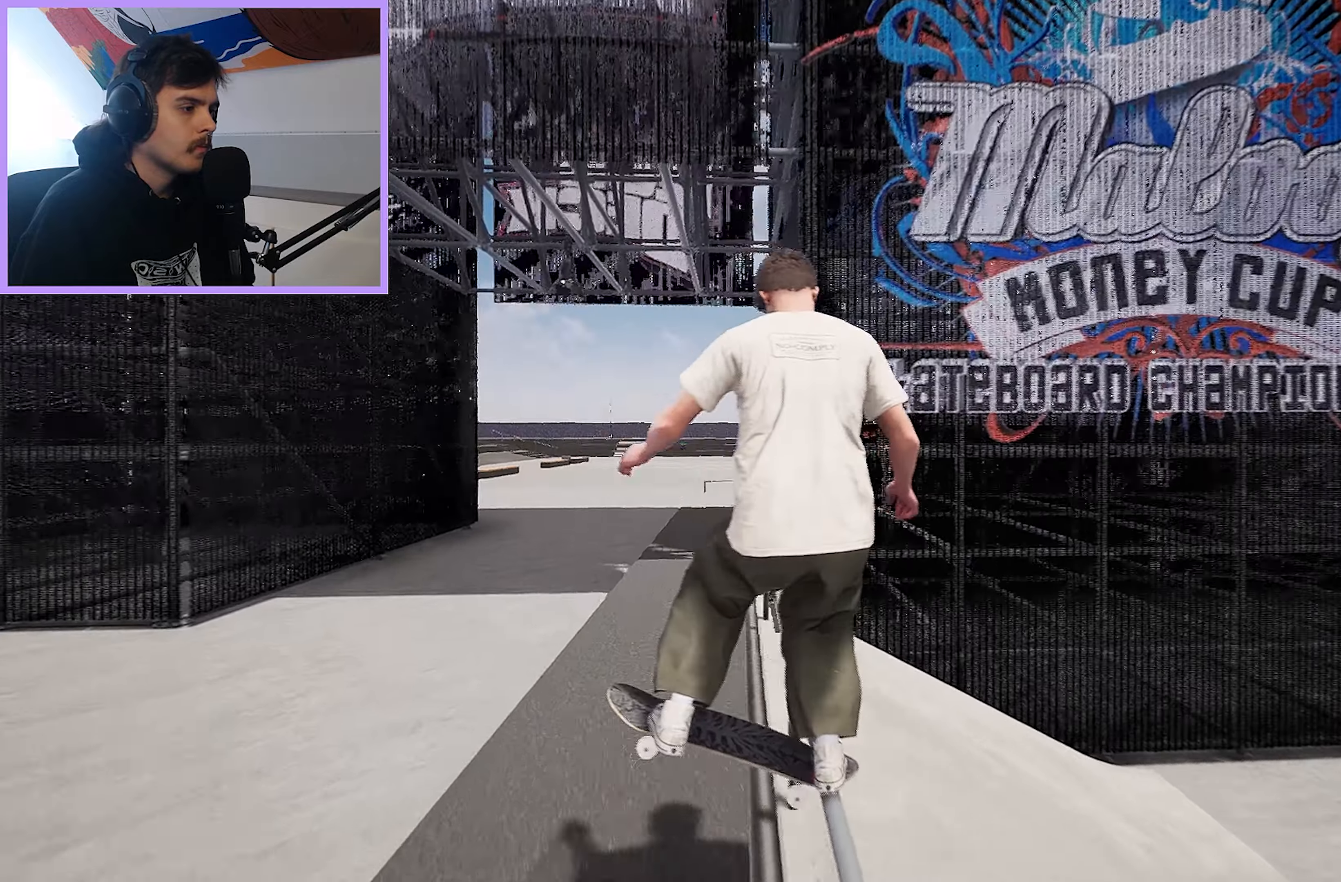
{"buttons": [], "left_stick": "center", "right_stick": "down", "events": []}
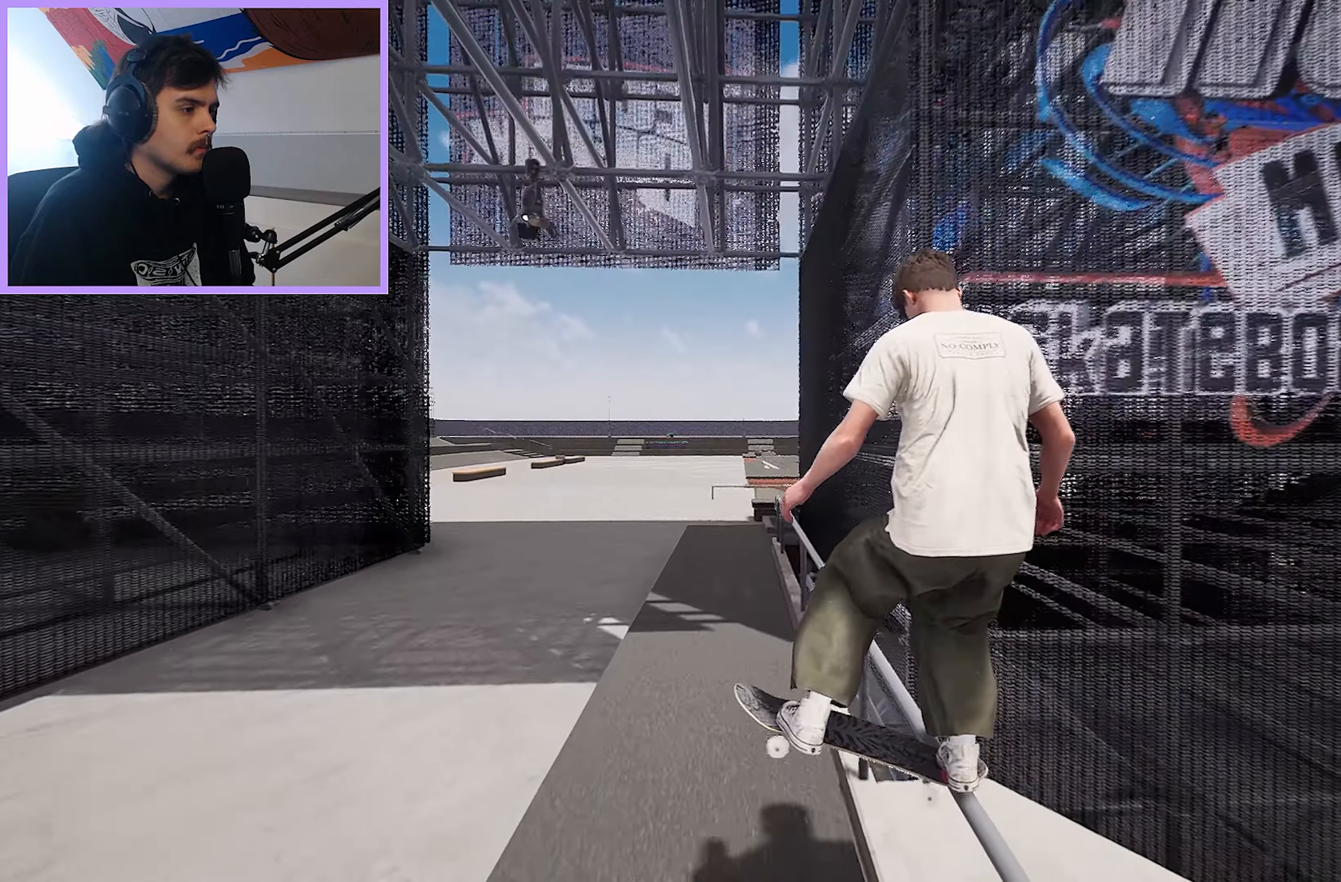
{"buttons": [], "left_stick": "center", "right_stick": "down", "events": []}
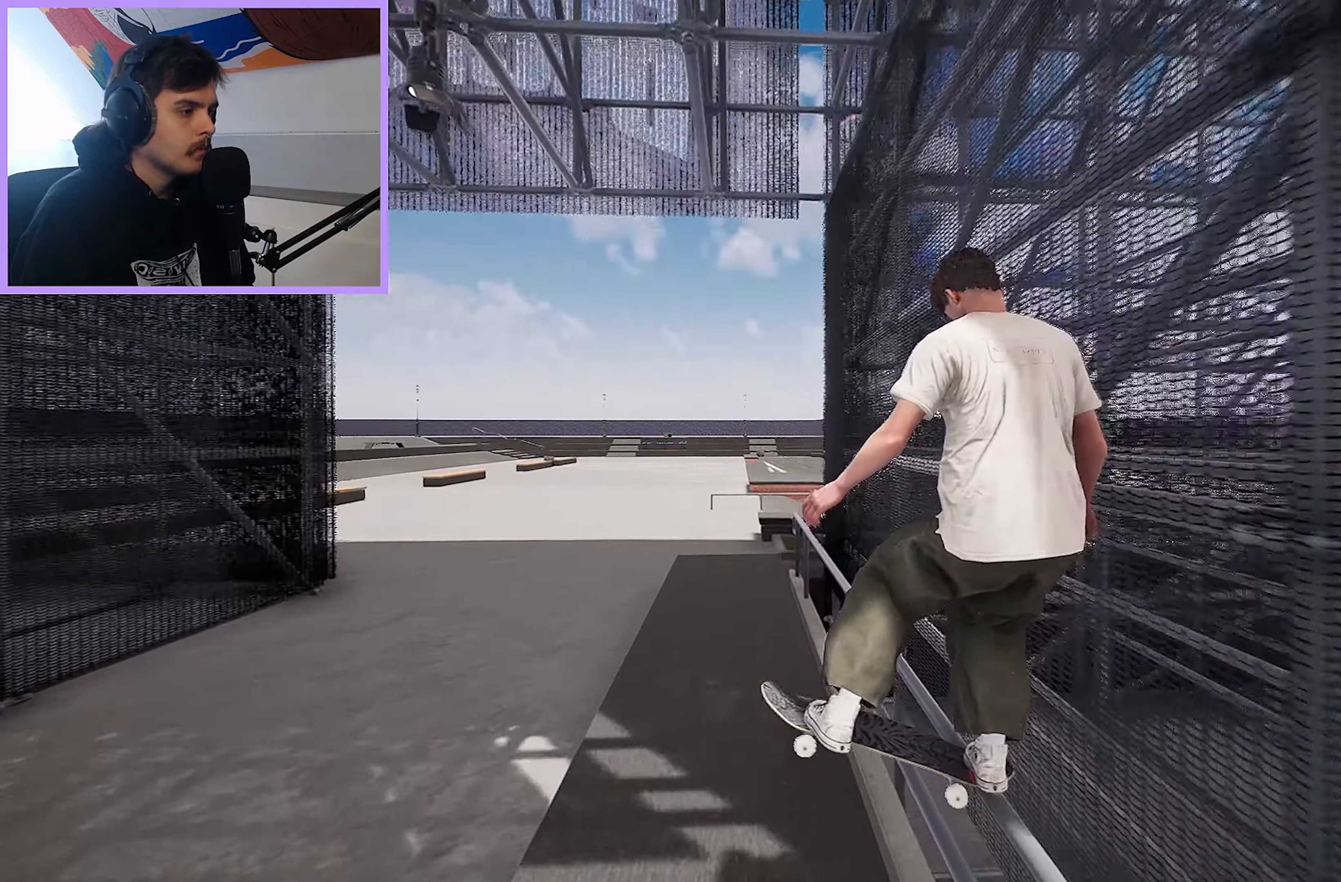
{"buttons": [], "left_stick": "center", "right_stick": "down", "events": []}
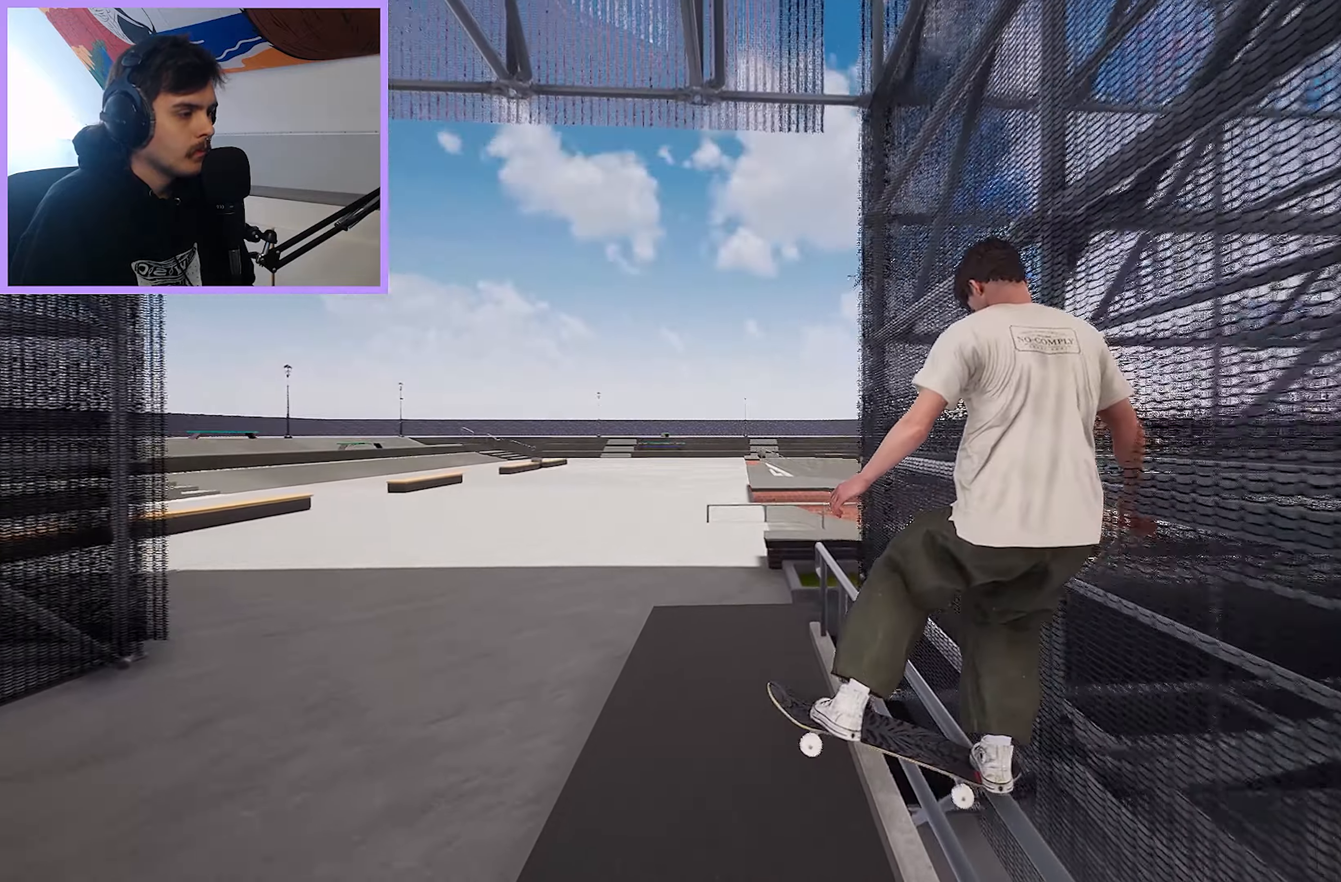
{"buttons": [], "left_stick": "center", "right_stick": "down-left", "events": [[117, "right_stick", "center"], [433, "right_stick", "down-left"]]}
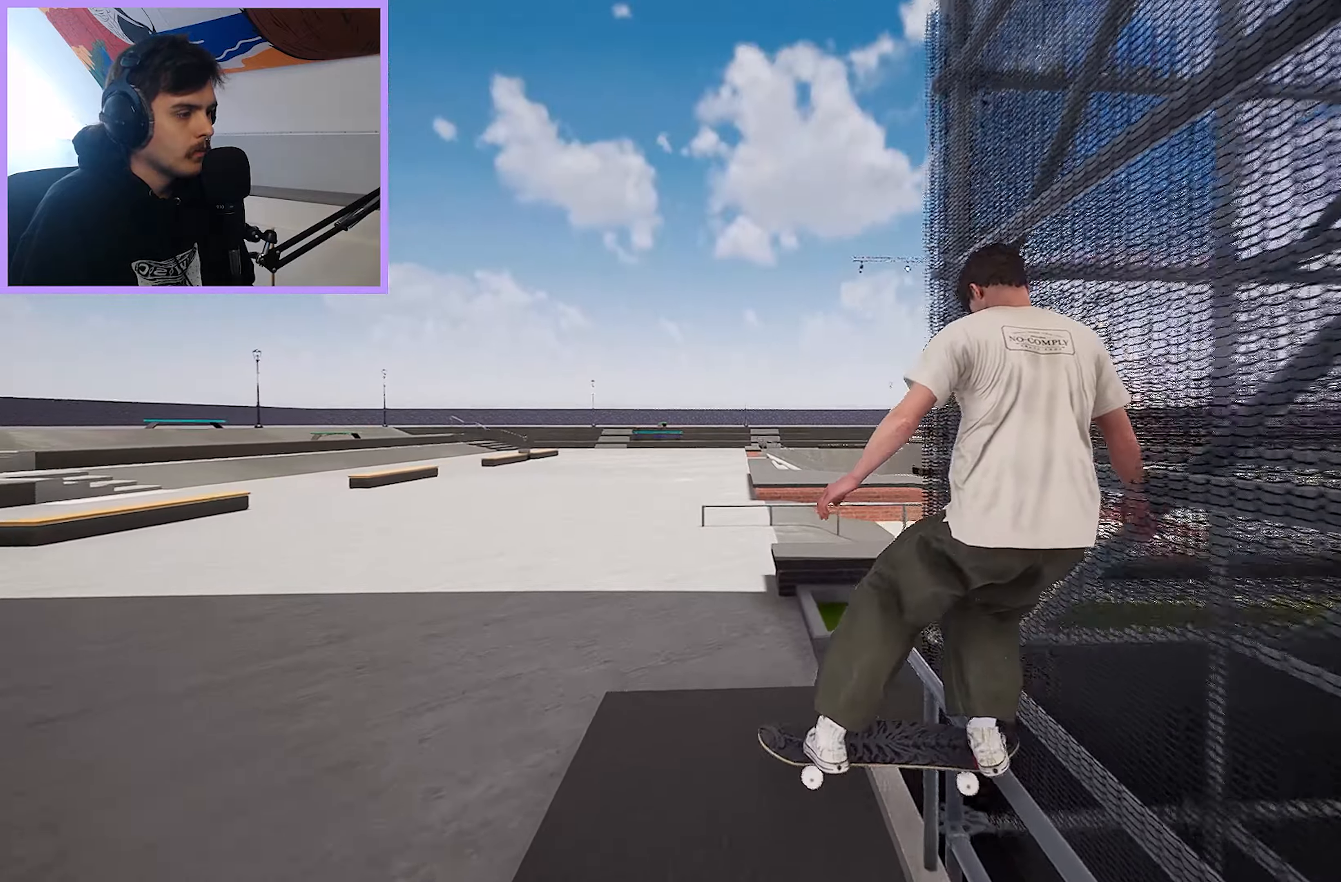
{"buttons": [], "left_stick": "center", "right_stick": "center", "events": [[100, "left_stick", "left"], [133, "R2", "down"], [150, "right_stick", "center"], [183, "left_stick", "center"], [250, "R2", "up"]]}
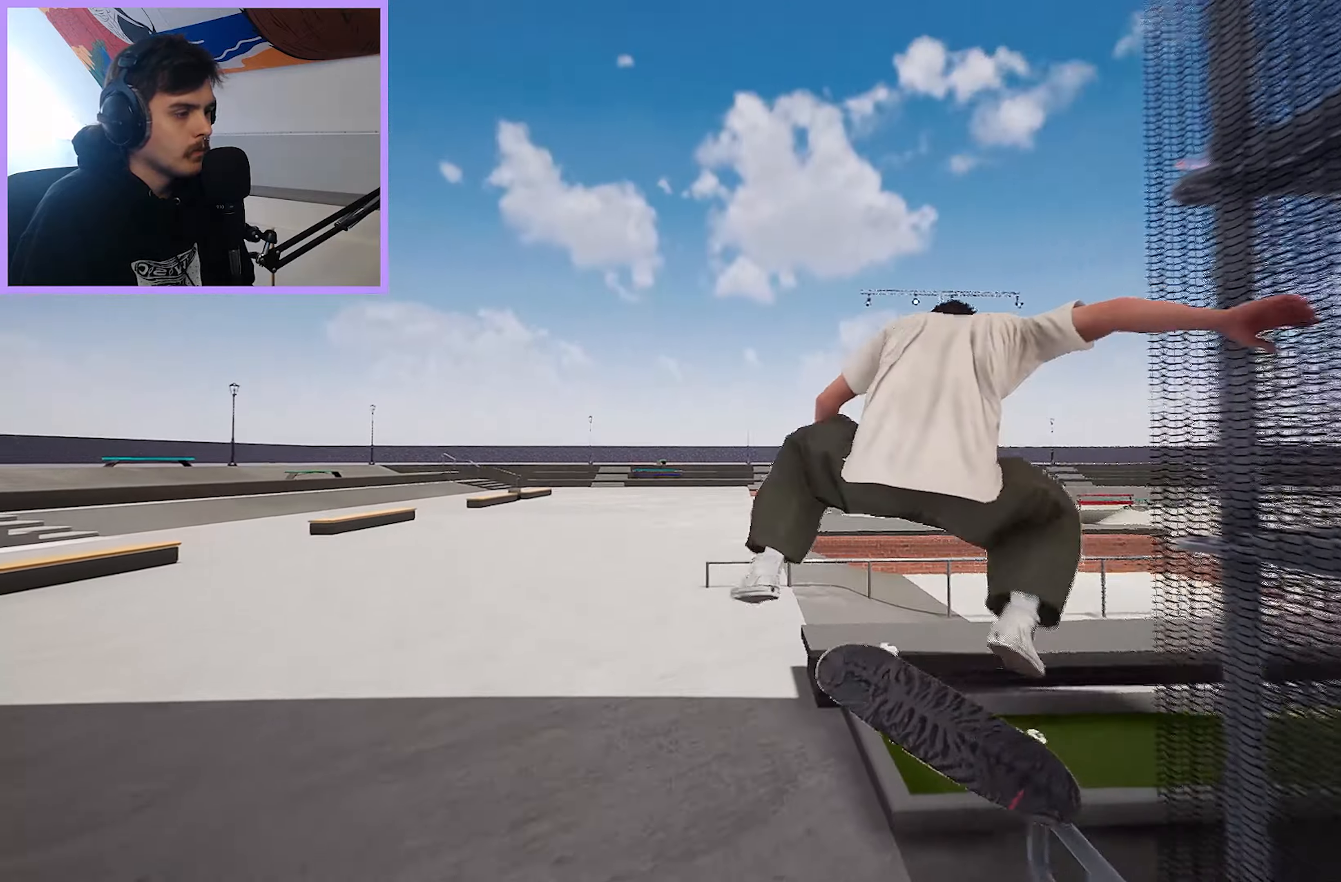
{"buttons": ["R2"], "left_stick": "center", "right_stick": "center", "events": [[133, "right_stick", "down"], [217, "right_stick", "center"], [317, "R2", "down"]]}
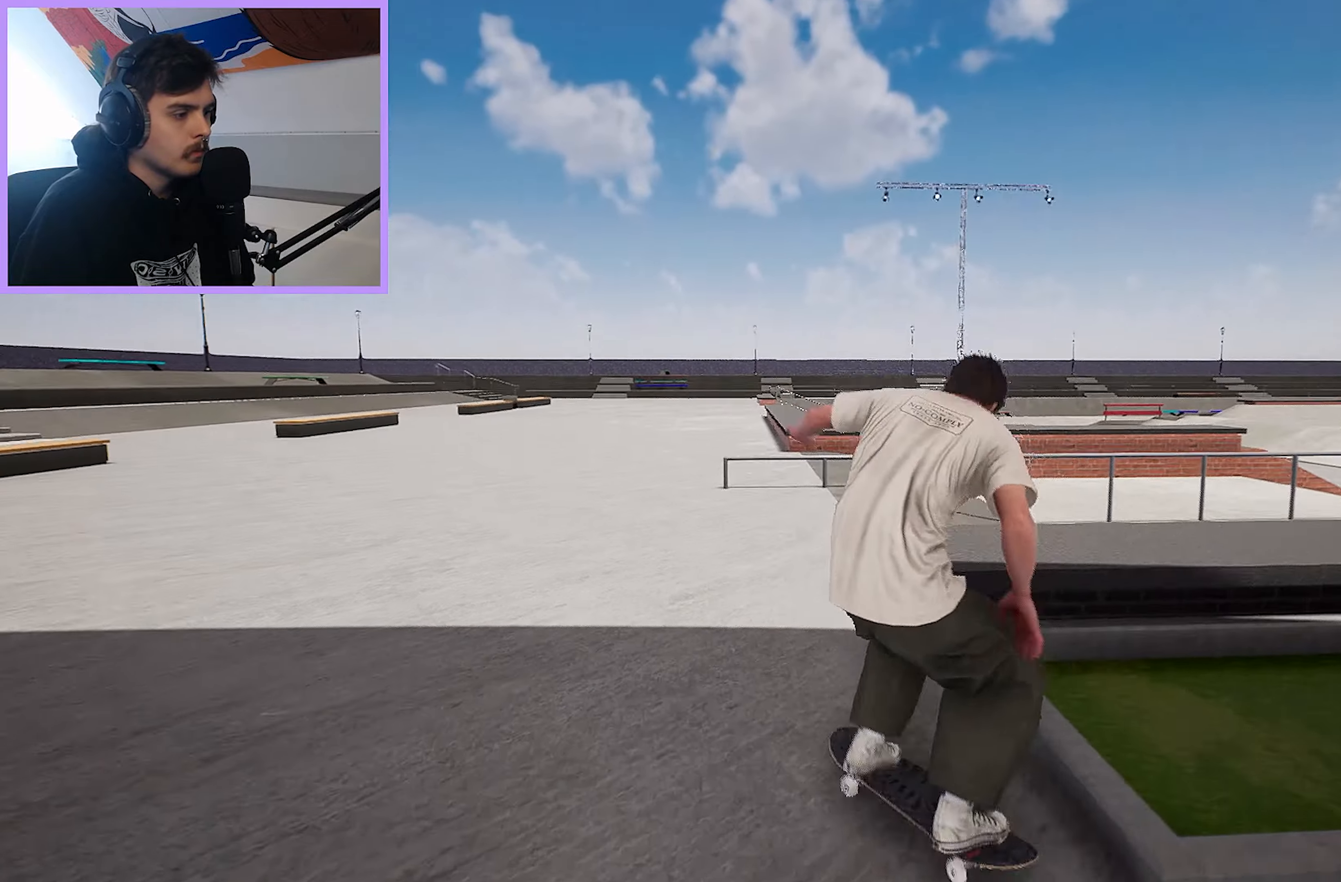
{"buttons": [], "left_stick": "center", "right_stick": "center", "events": [[100, "R2", "up"]]}
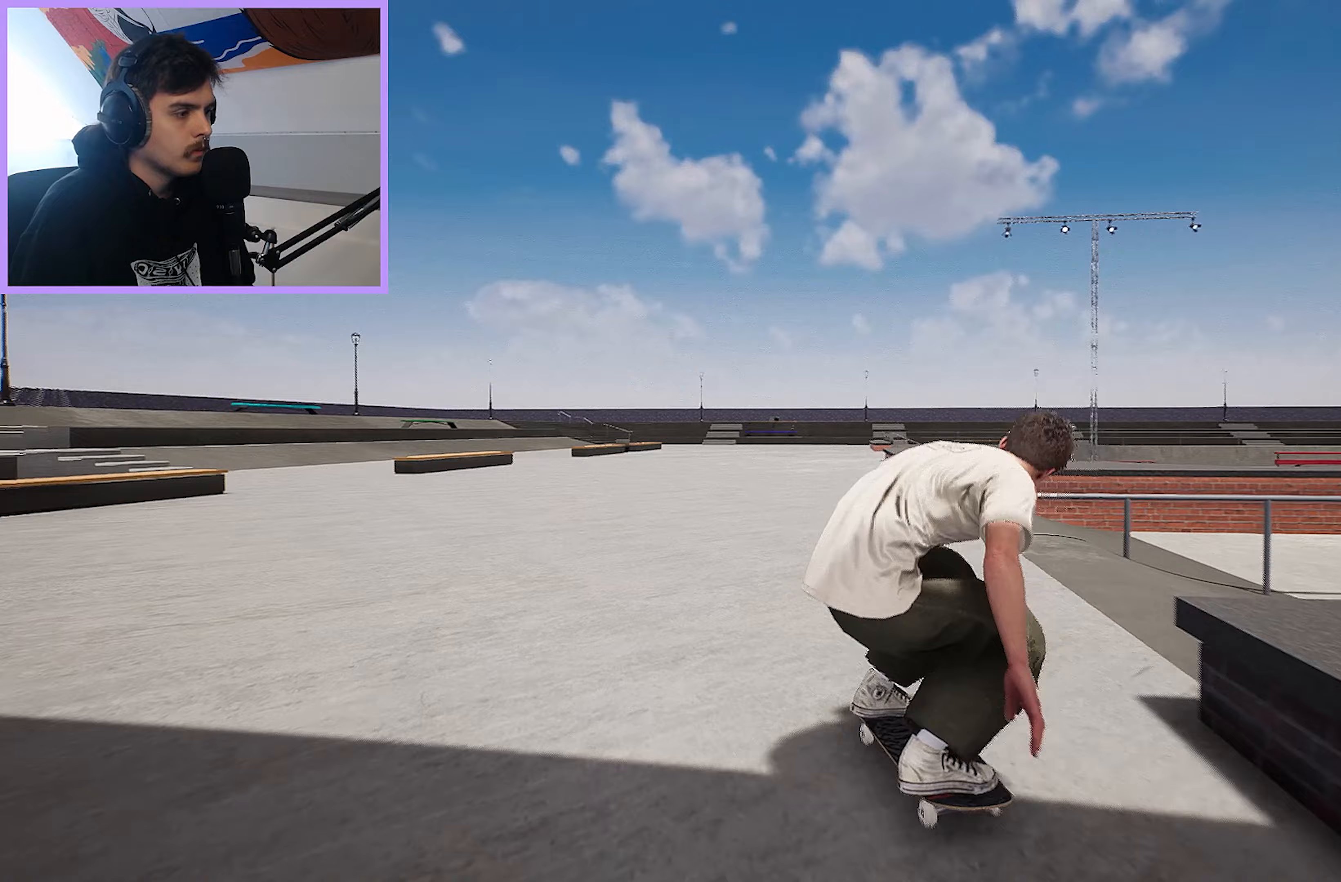
{"buttons": [], "left_stick": "center", "right_stick": "center", "events": [[50, "DPAD_RIGHT", "down"], [117, "DPAD_RIGHT", "up"]]}
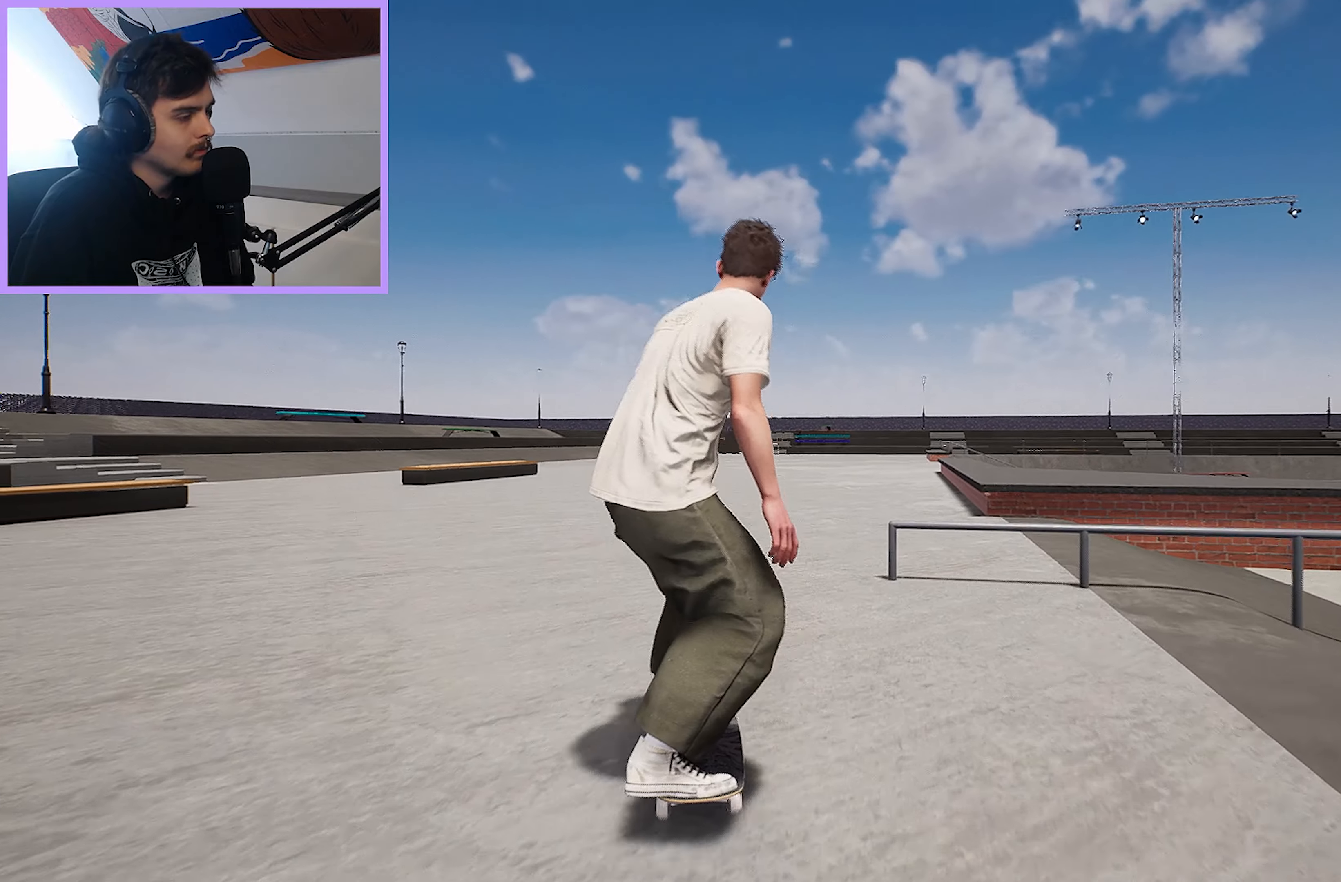
{"buttons": [], "left_stick": "center", "right_stick": "center", "events": [[267, "R2", "down"], [450, "R2", "up"]]}
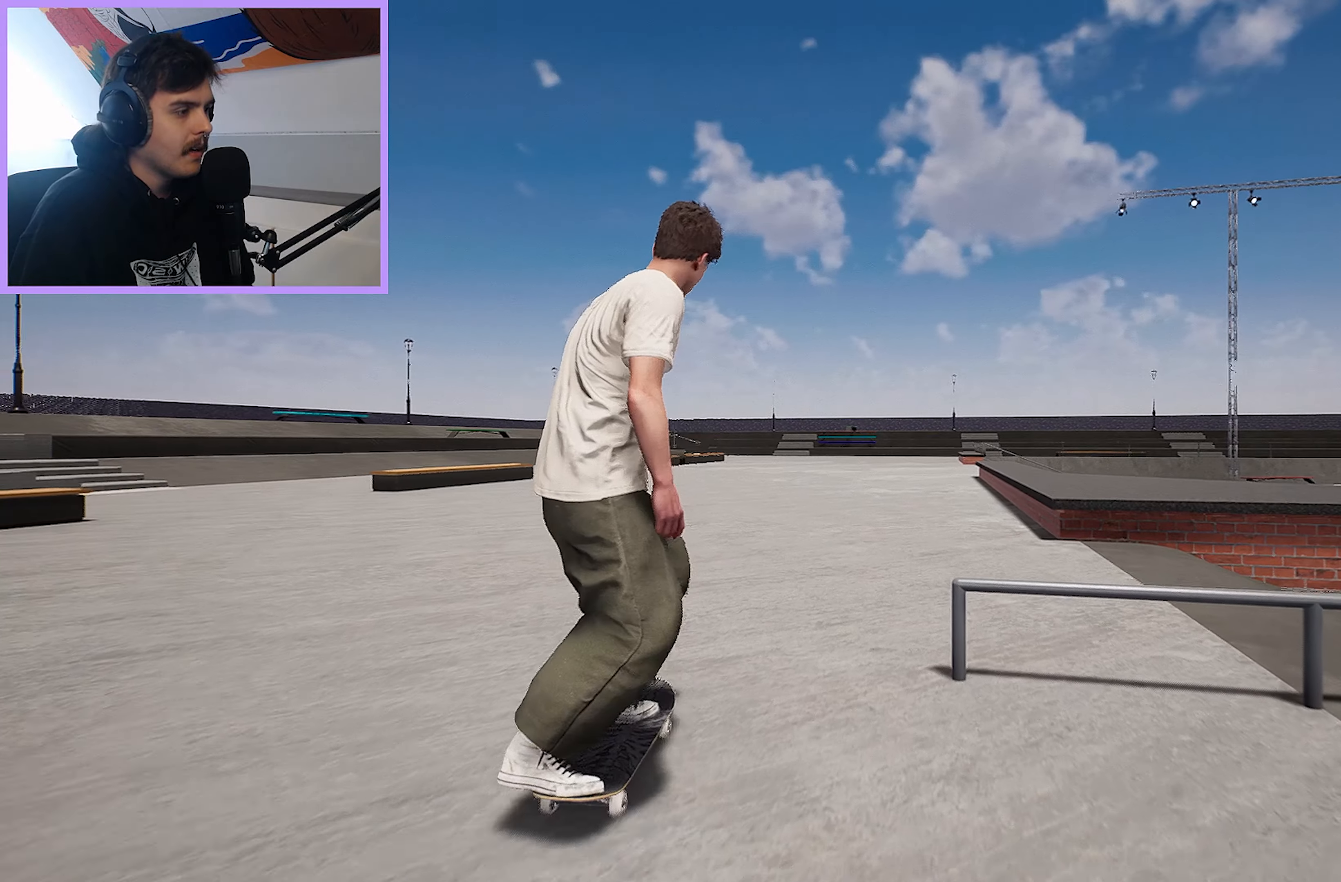
{"buttons": [], "left_stick": "center", "right_stick": "center", "events": [[183, "R2", "down"], [400, "R2", "up"]]}
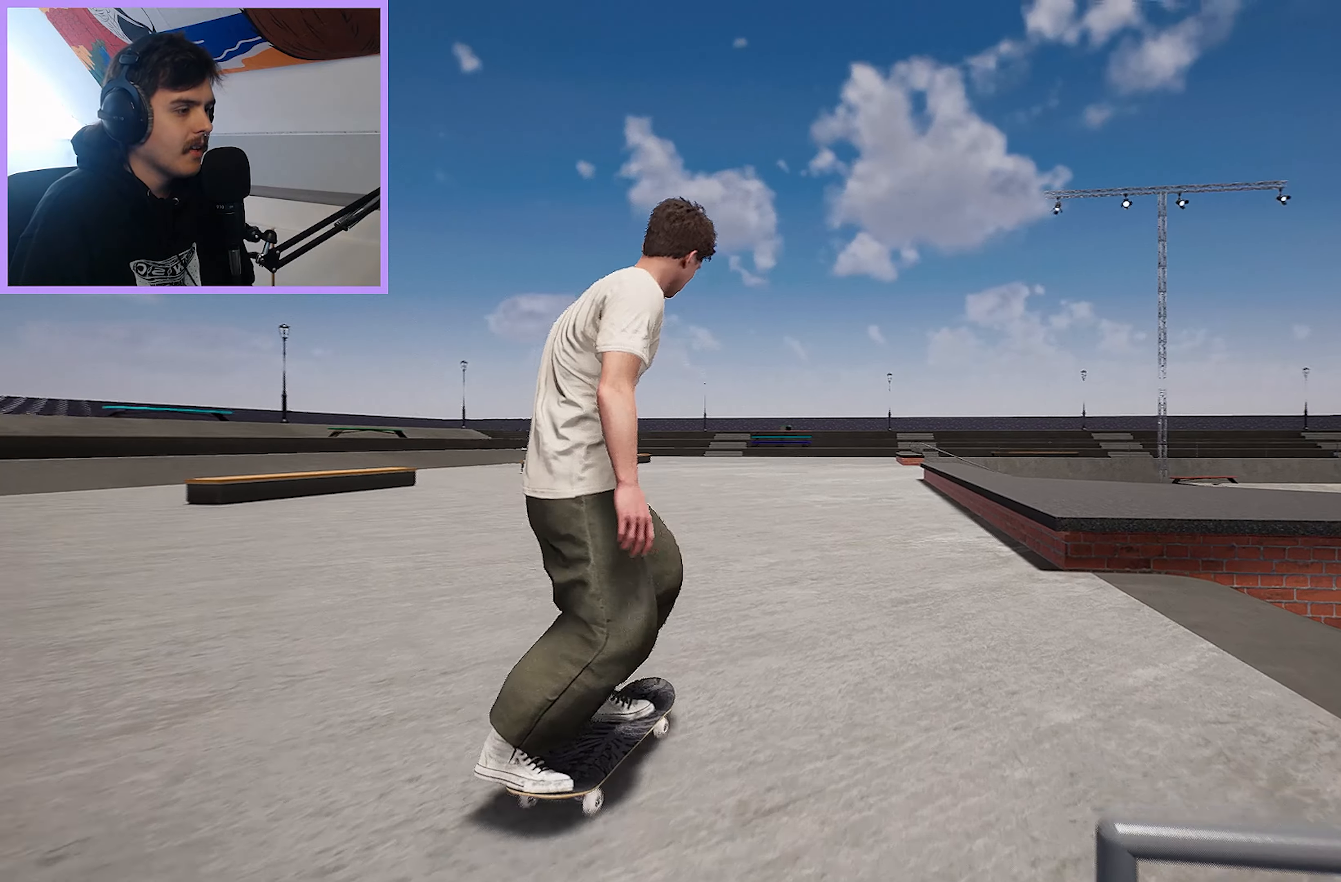
{"buttons": [], "left_stick": "center", "right_stick": "center", "events": [[67, "A", "down"], [200, "A", "up"], [300, "R2", "down"], [383, "R2", "up"]]}
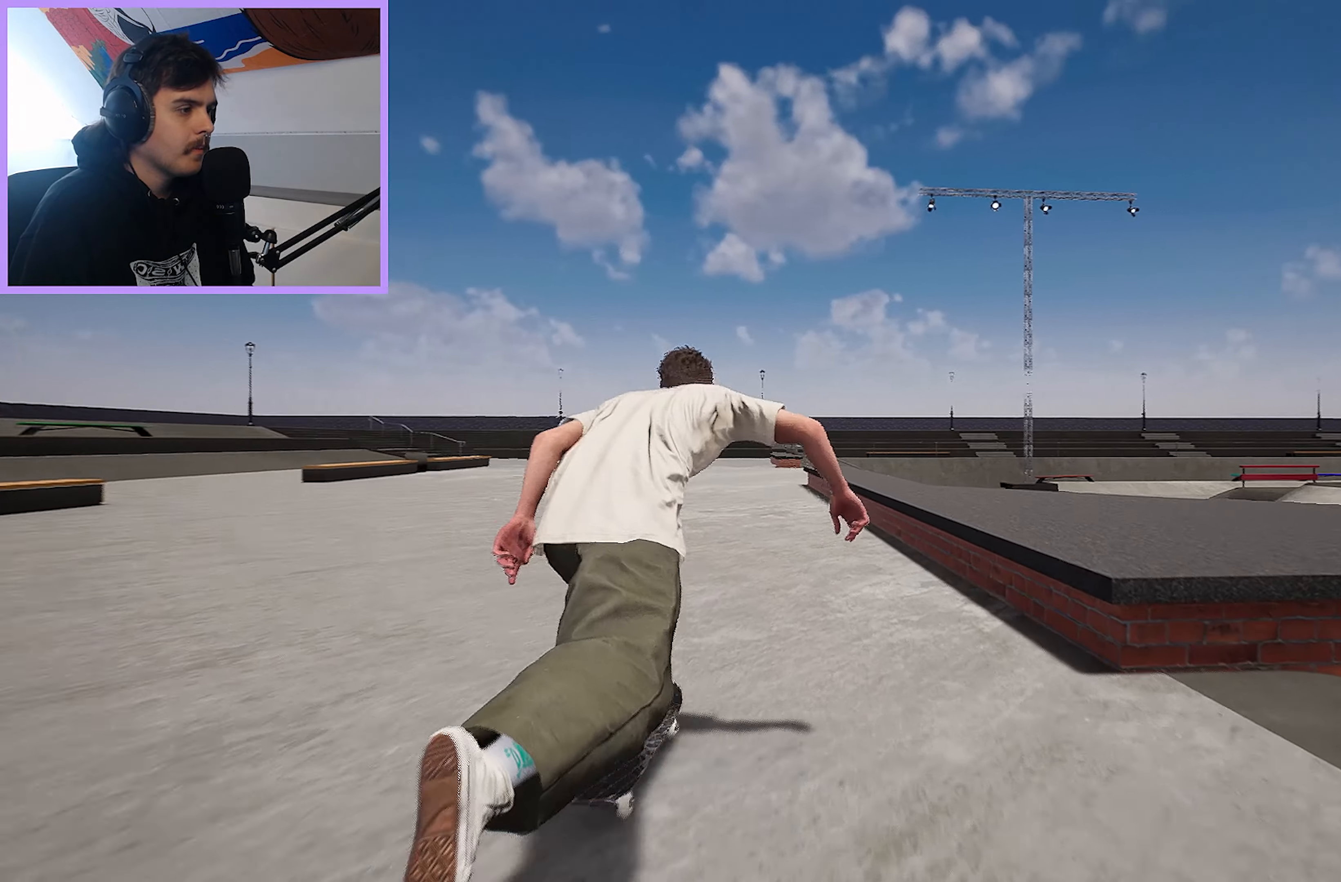
{"buttons": [], "left_stick": "center", "right_stick": "down", "events": [[150, "R2", "down"], [233, "R2", "up"], [300, "right_stick", "down"]]}
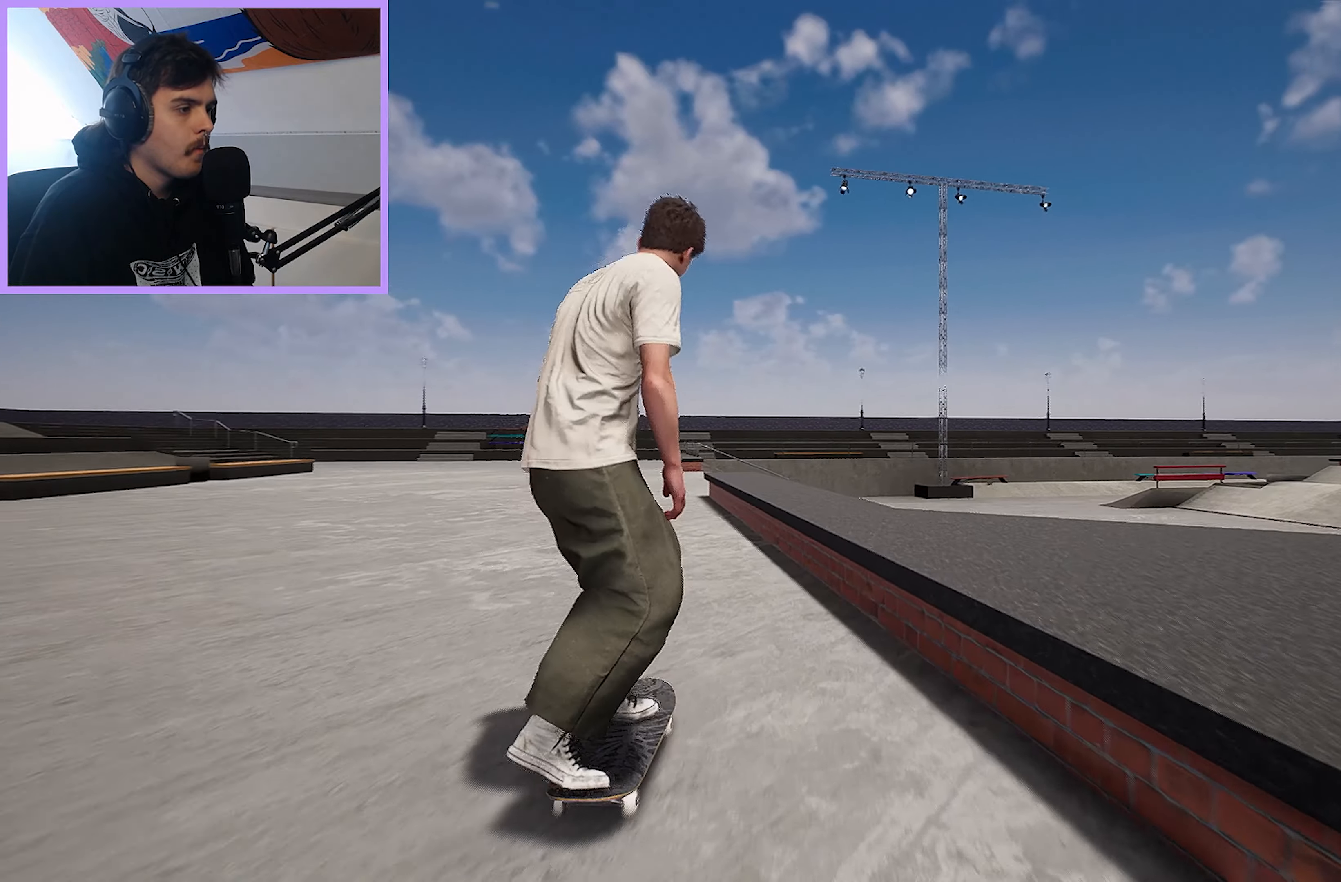
{"buttons": [], "left_stick": "up", "right_stick": "center", "events": [[300, "left_stick", "up"], [300, "right_stick", "up"], [383, "right_stick", "center"], [400, "L2", "down"], [483, "L2", "up"]]}
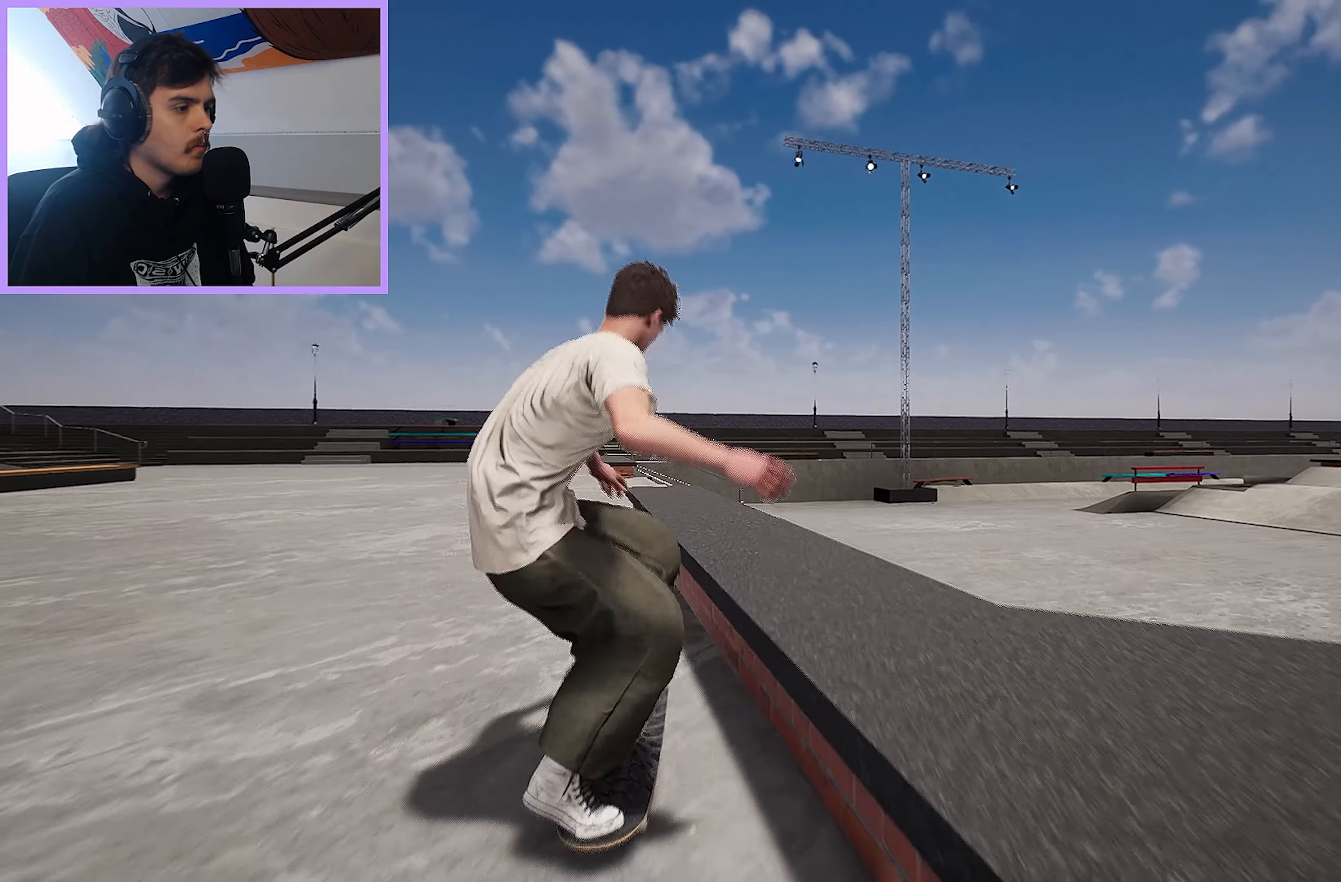
{"buttons": ["L2"], "left_stick": "up", "right_stick": "center", "events": [[17, "L2", "down"], [217, "L2", "up"], [300, "L2", "down"]]}
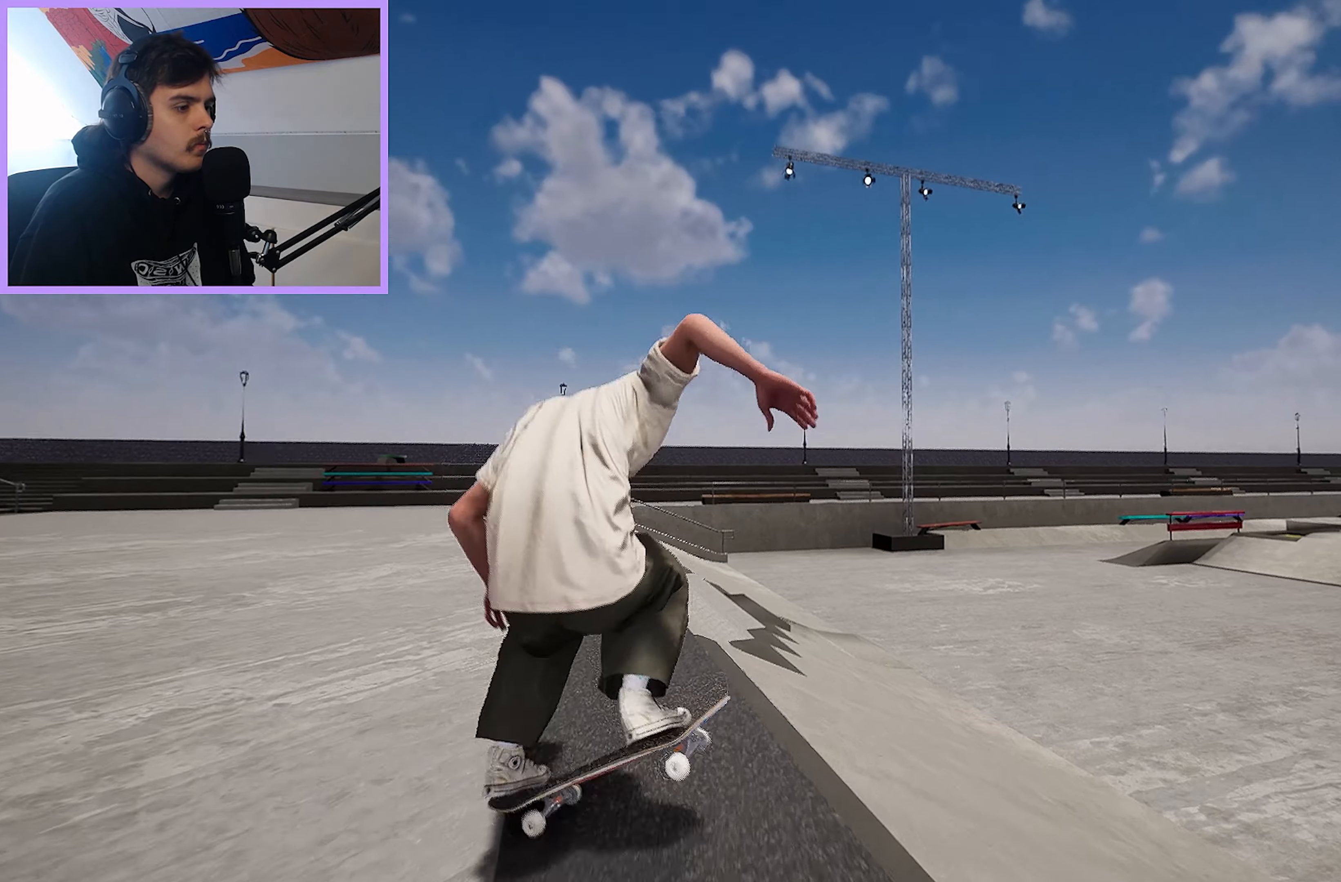
{"buttons": ["R2"], "left_stick": "up", "right_stick": "center", "events": [[67, "L2", "up"], [483, "R2", "down"]]}
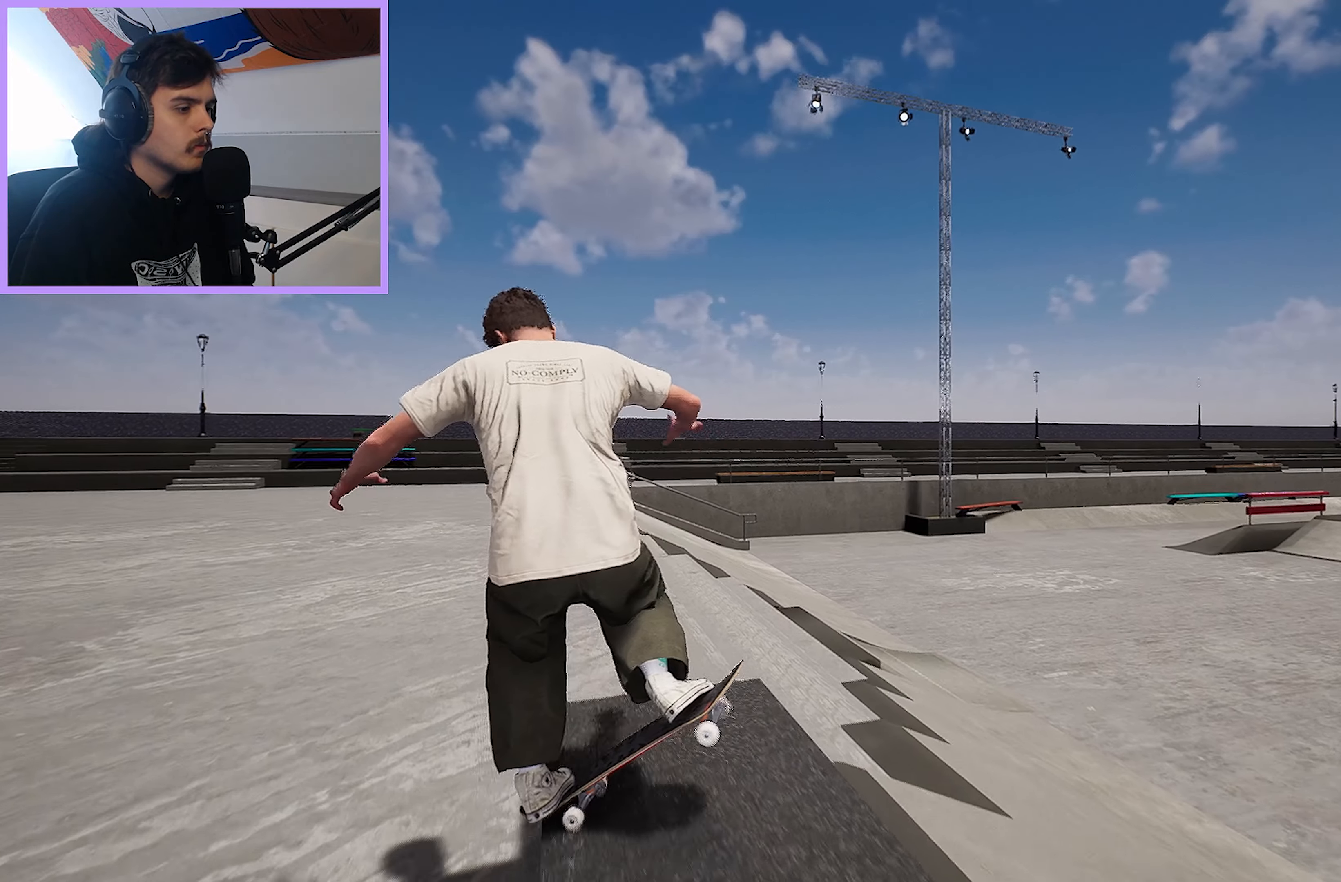
{"buttons": ["L2"], "left_stick": "center", "right_stick": "center", "events": [[150, "left_stick", "center"], [250, "R2", "up"], [483, "L2", "down"]]}
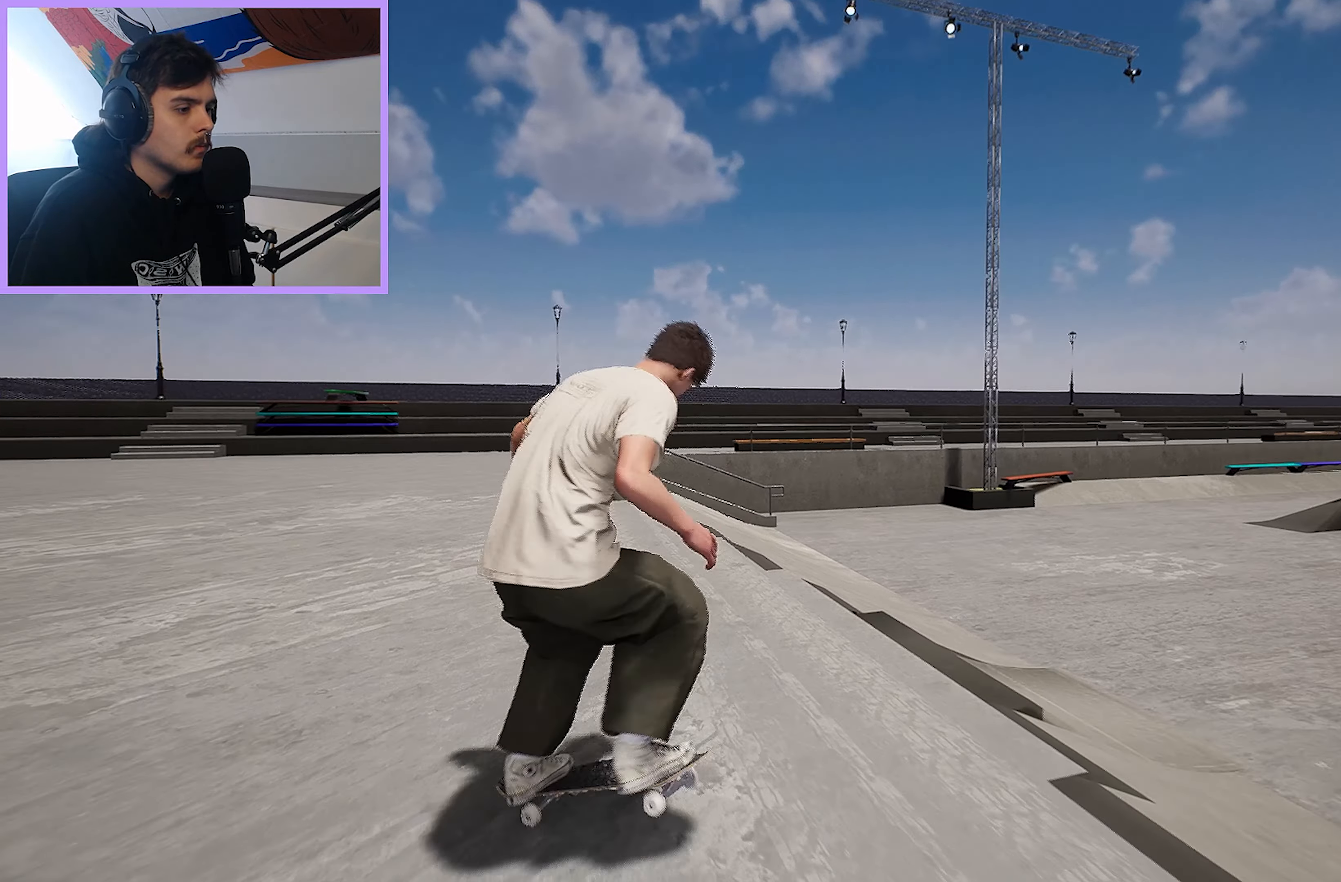
{"buttons": ["R2"], "left_stick": "center", "right_stick": "center", "events": [[233, "L2", "up"], [367, "R2", "down"]]}
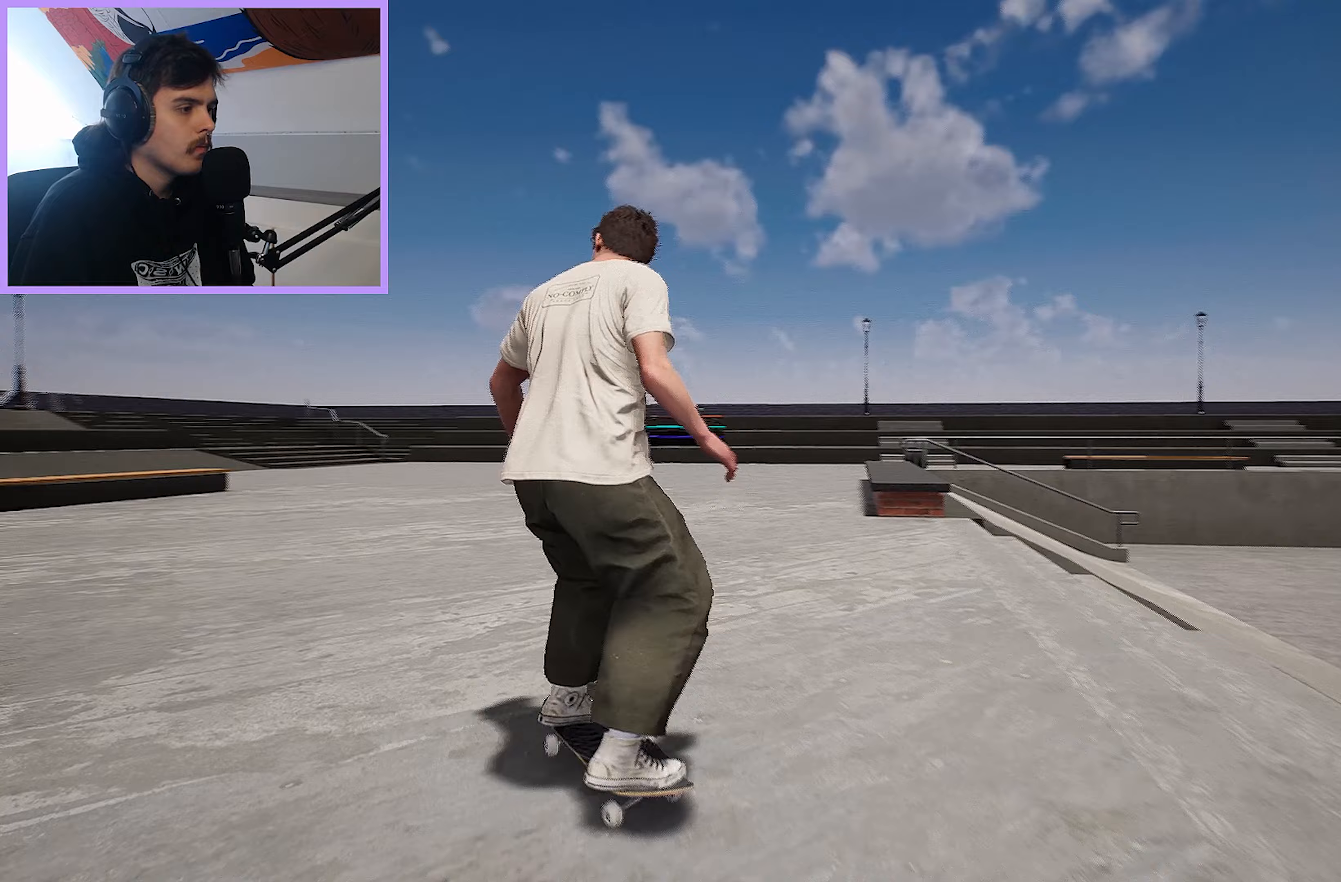
{"buttons": ["R2"], "left_stick": "center", "right_stick": "center", "events": []}
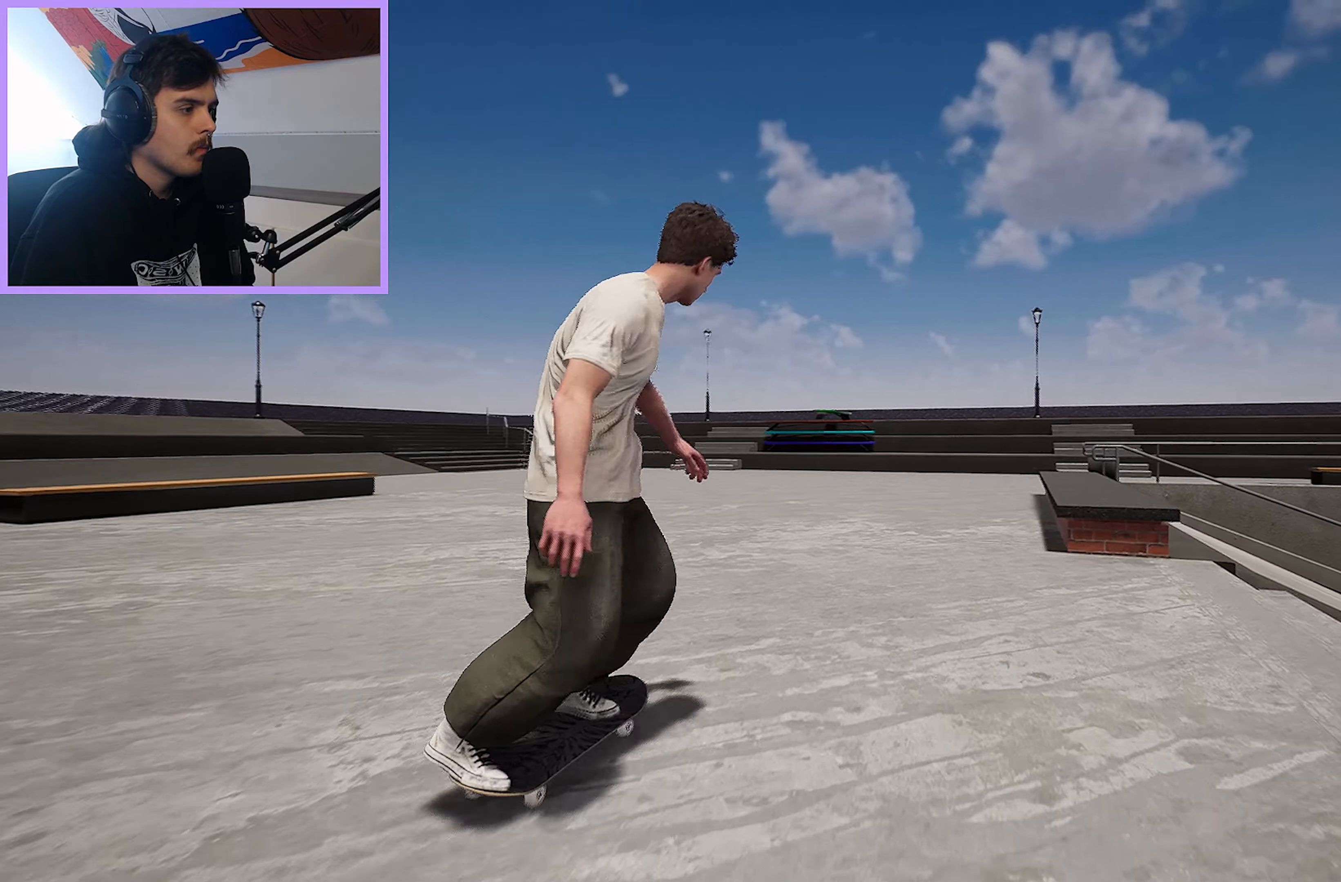
{"buttons": [], "left_stick": "center", "right_stick": "down", "events": [[67, "R2", "up"], [150, "R2", "down"], [200, "R2", "up"], [300, "right_stick", "down"]]}
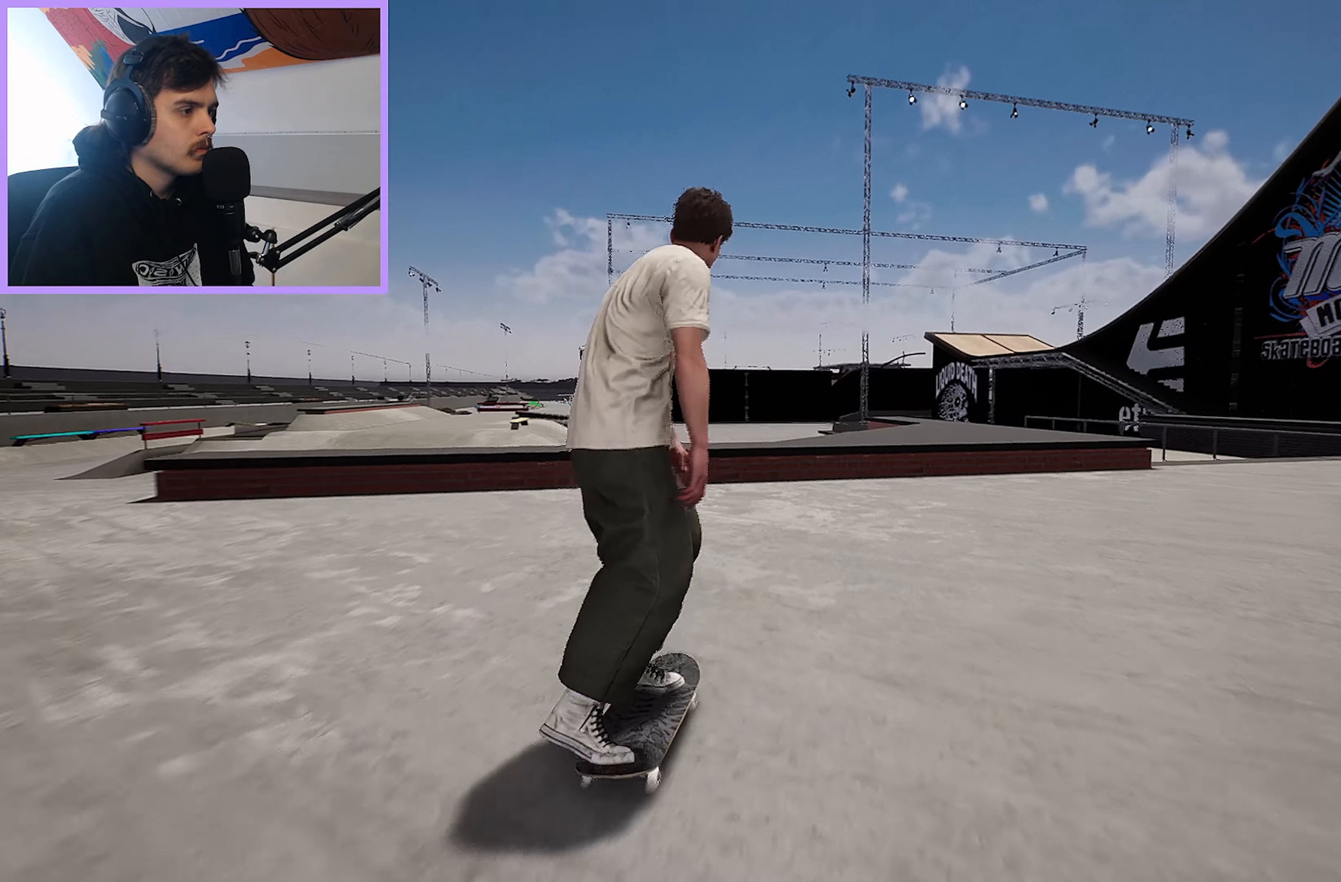
{"buttons": ["R2"], "left_stick": "up-left", "right_stick": "up", "events": [[33, "L2", "down"], [117, "L2", "up"], [300, "R2", "down"], [317, "left_stick", "up-left"], [317, "right_stick", "up"]]}